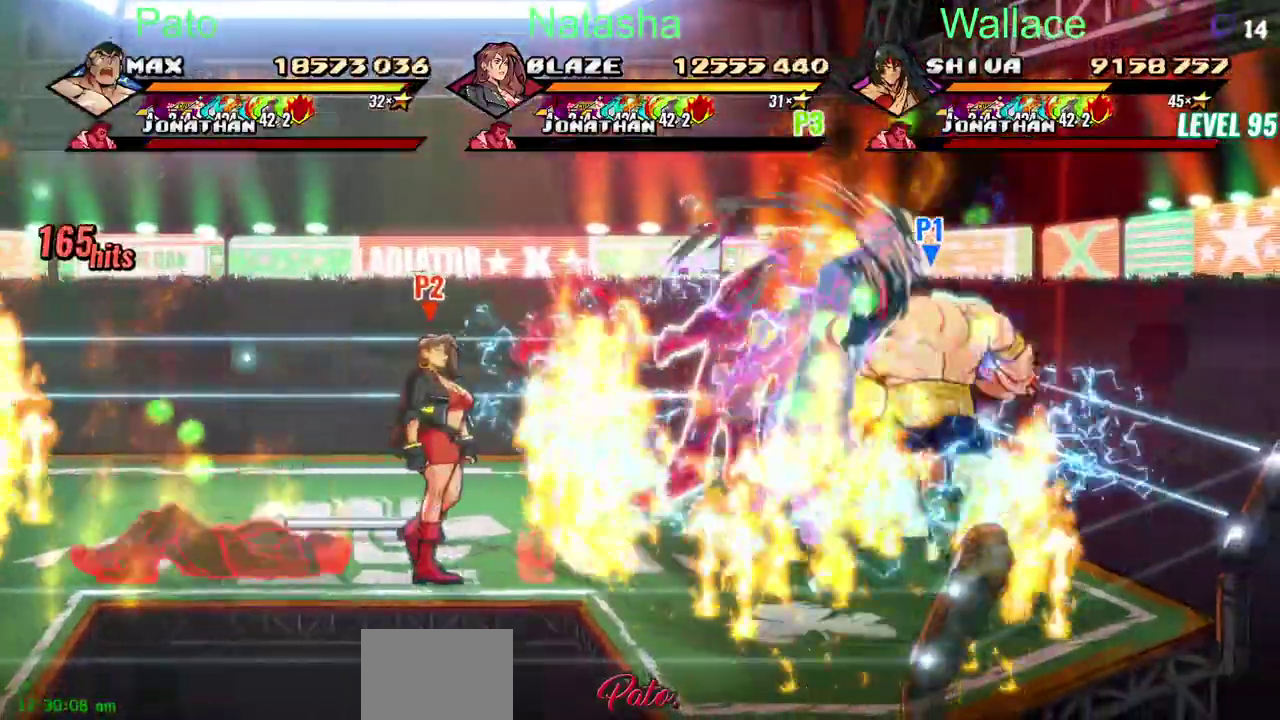
Gameplay with a controller (PlayStation layout); each line is a JSON object with the inputs held at the frame after it. "events" lists button and stick changes between this image and that frame as [ms after this image, input, new state], when the widget could be followed in between. Not read: CIRCLE DPAD_DOWN L2 L3 R3.
{"buttons": ["TRIANGLE"], "left_stick": "center", "right_stick": "center", "events": []}
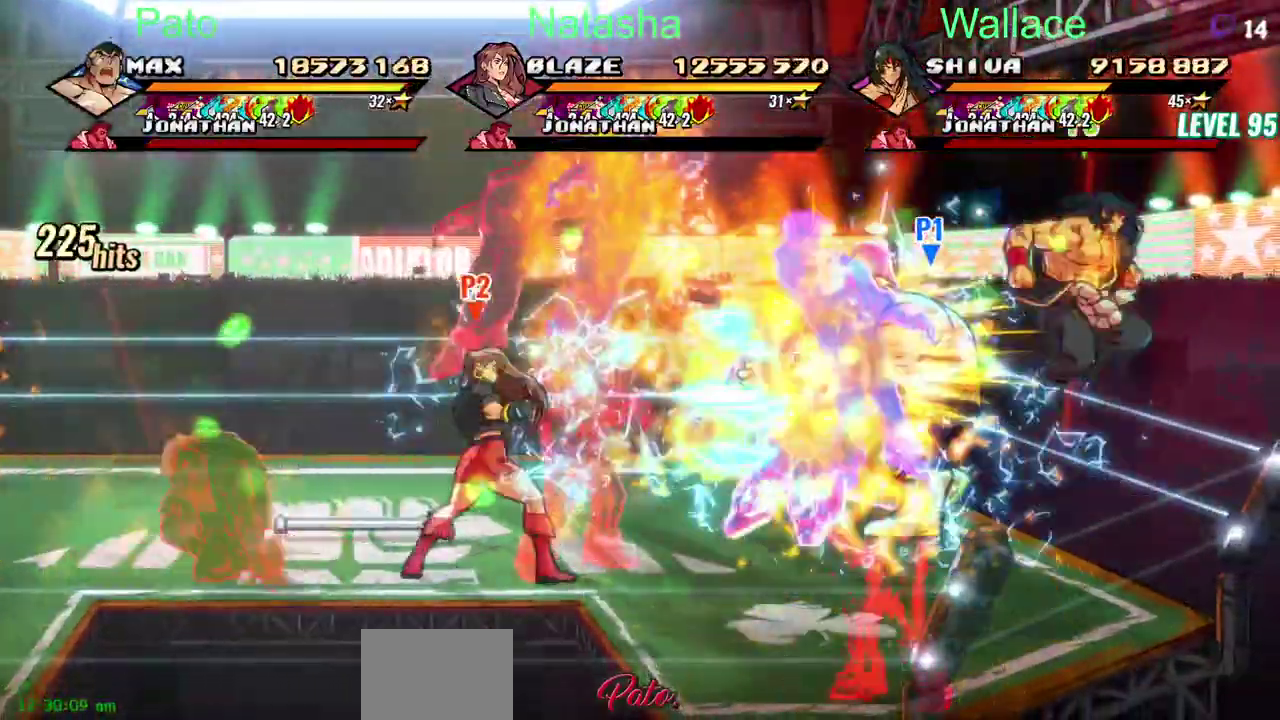
{"buttons": ["TRIANGLE"], "left_stick": "center", "right_stick": "center", "events": [[267, "TRIANGLE", "up"], [317, "TRIANGLE", "down"]]}
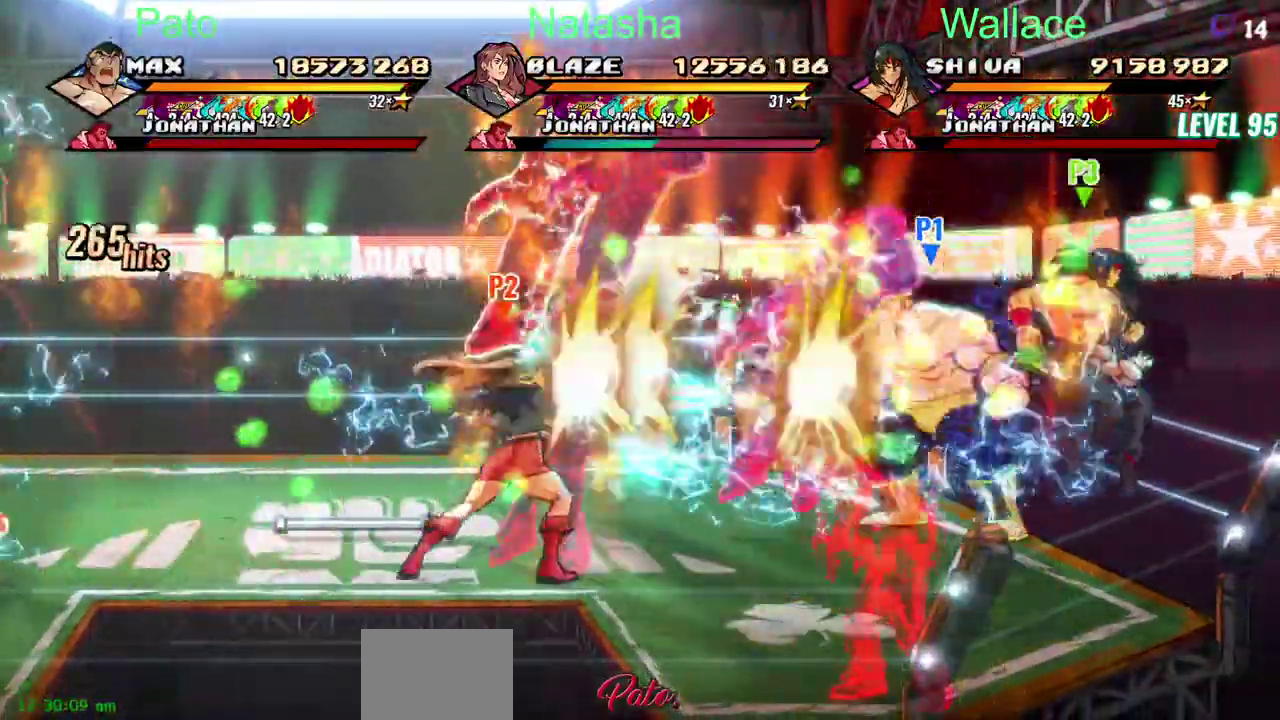
{"buttons": ["TRIANGLE", "DPAD_LEFT"], "left_stick": "center", "right_stick": "center", "events": [[350, "TRIANGLE", "up"], [483, "DPAD_LEFT", "down"], [500, "TRIANGLE", "down"]]}
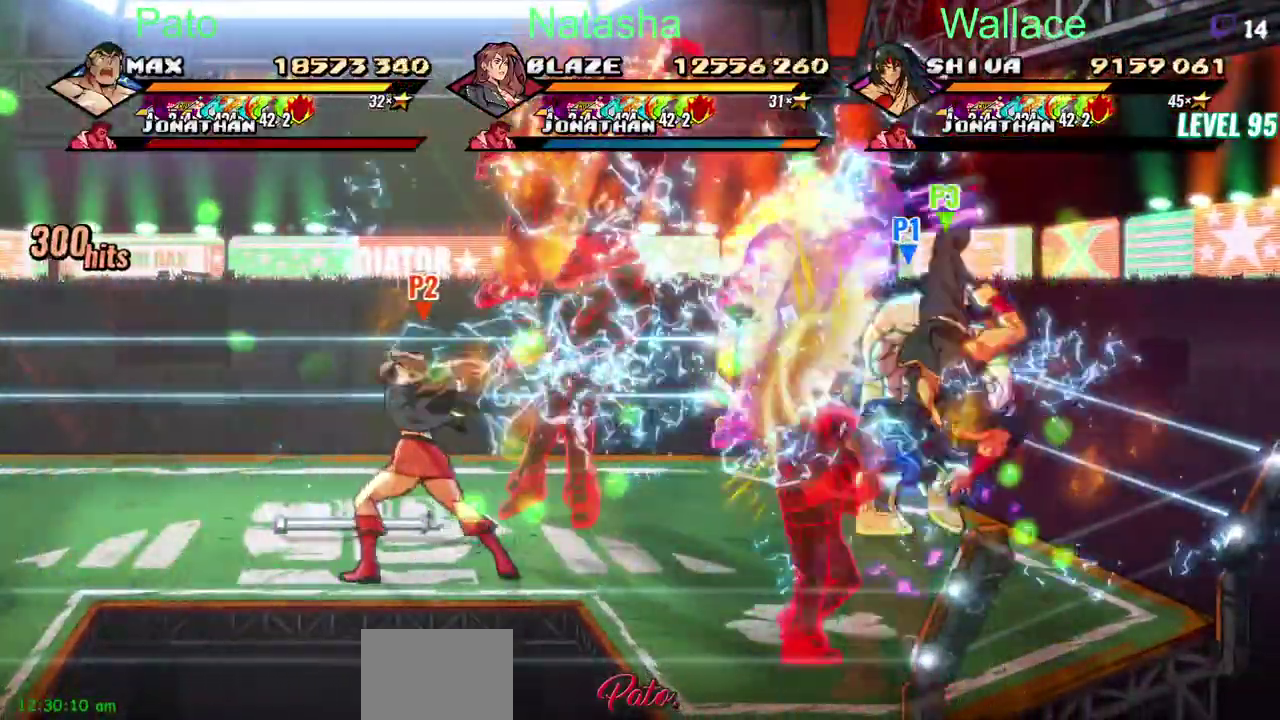
{"buttons": ["DPAD_LEFT"], "left_stick": "center", "right_stick": "center", "events": [[67, "TRIANGLE", "up"], [150, "TRIANGLE", "down"], [233, "TRIANGLE", "up"], [317, "TRIANGLE", "down"], [383, "TRIANGLE", "up"]]}
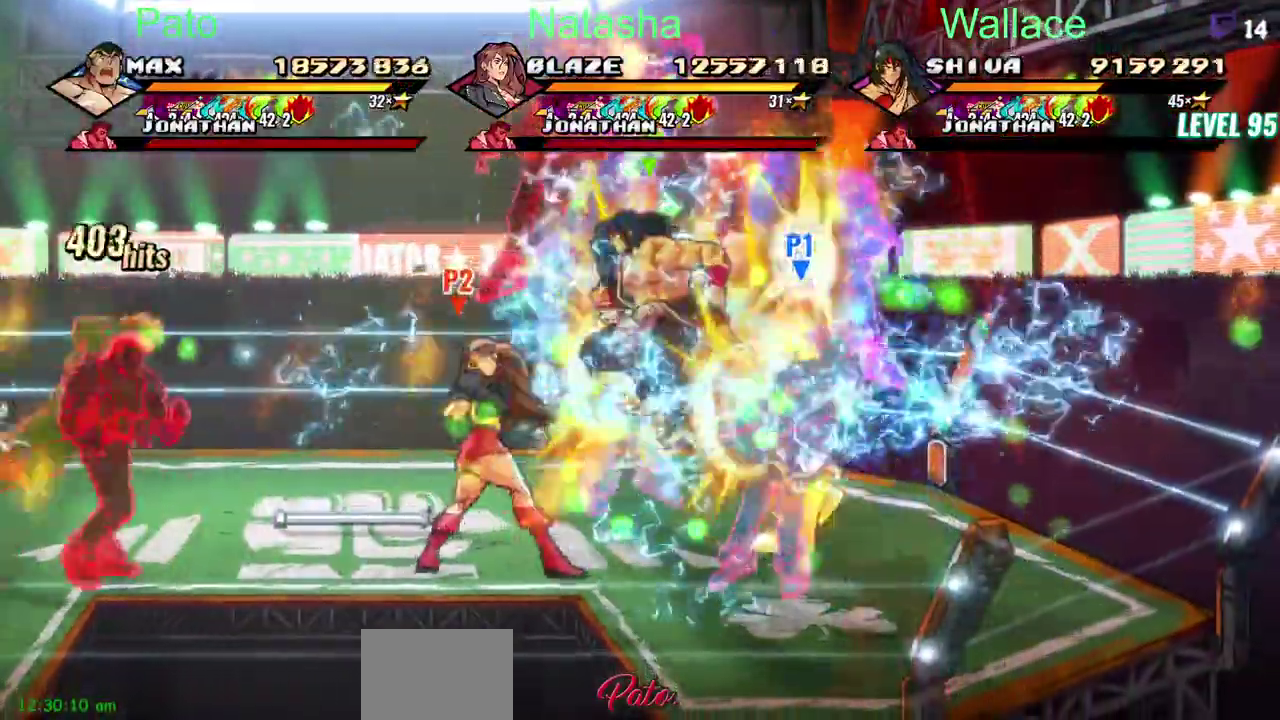
{"buttons": ["DPAD_LEFT"], "left_stick": "center", "right_stick": "center", "events": [[50, "TRIANGLE", "down"], [200, "TRIANGLE", "up"], [350, "TRIANGLE", "down"], [400, "TRIANGLE", "up"], [450, "TRIANGLE", "down"], [500, "TRIANGLE", "up"]]}
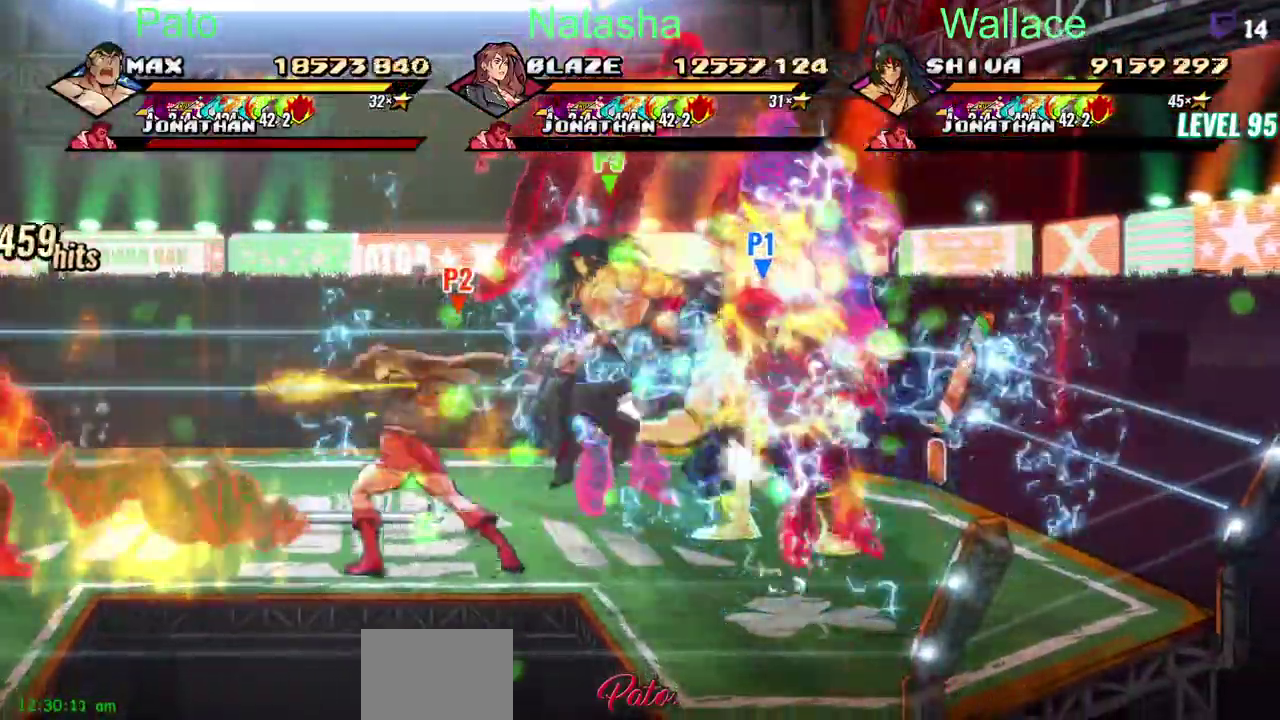
{"buttons": ["TRIANGLE", "DPAD_LEFT"], "left_stick": "center", "right_stick": "center", "events": [[50, "TRIANGLE", "down"], [400, "TRIANGLE", "up"], [450, "TRIANGLE", "down"]]}
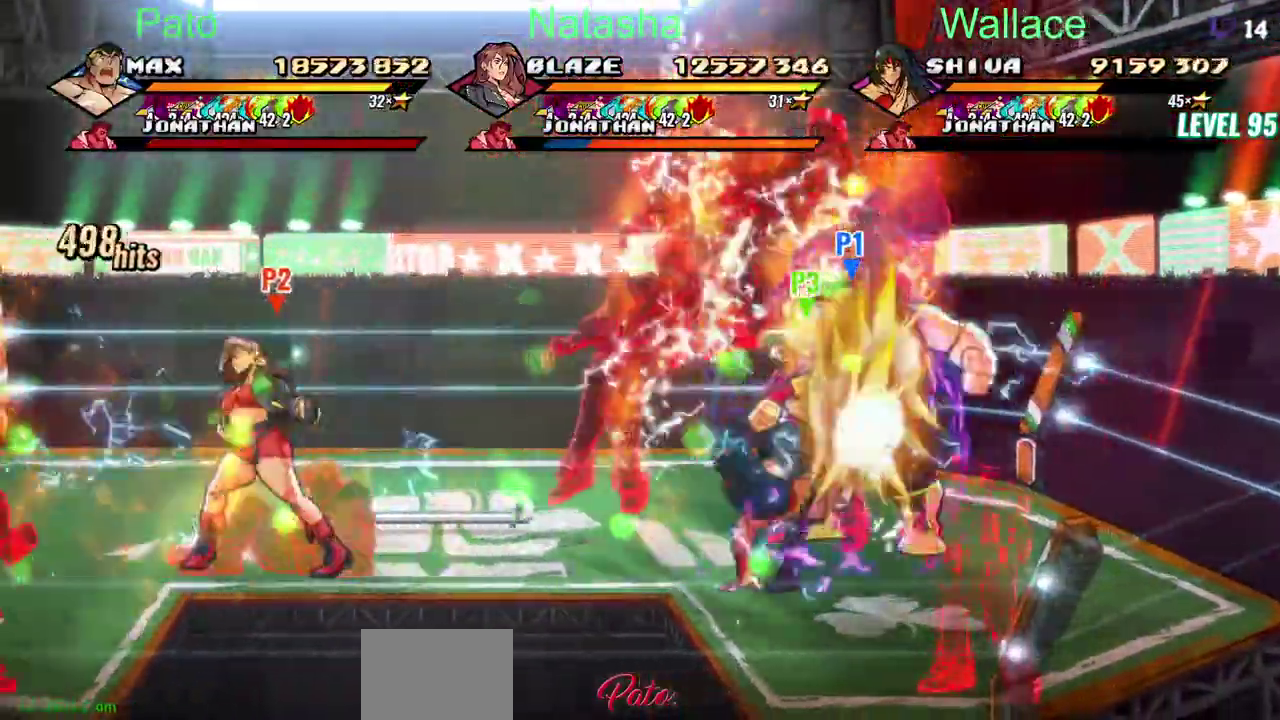
{"buttons": [], "left_stick": "center", "right_stick": "center", "events": [[467, "TRIANGLE", "up"], [483, "DPAD_LEFT", "up"]]}
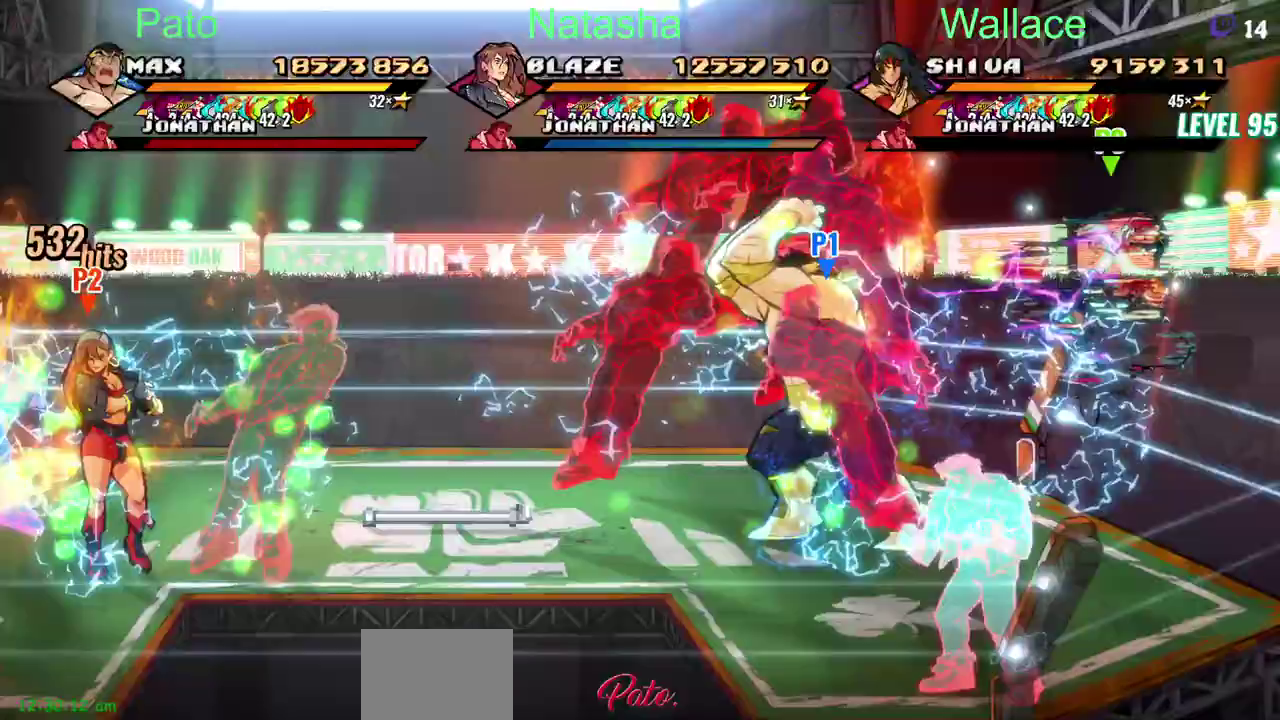
{"buttons": ["DPAD_LEFT"], "left_stick": "center", "right_stick": "center"}
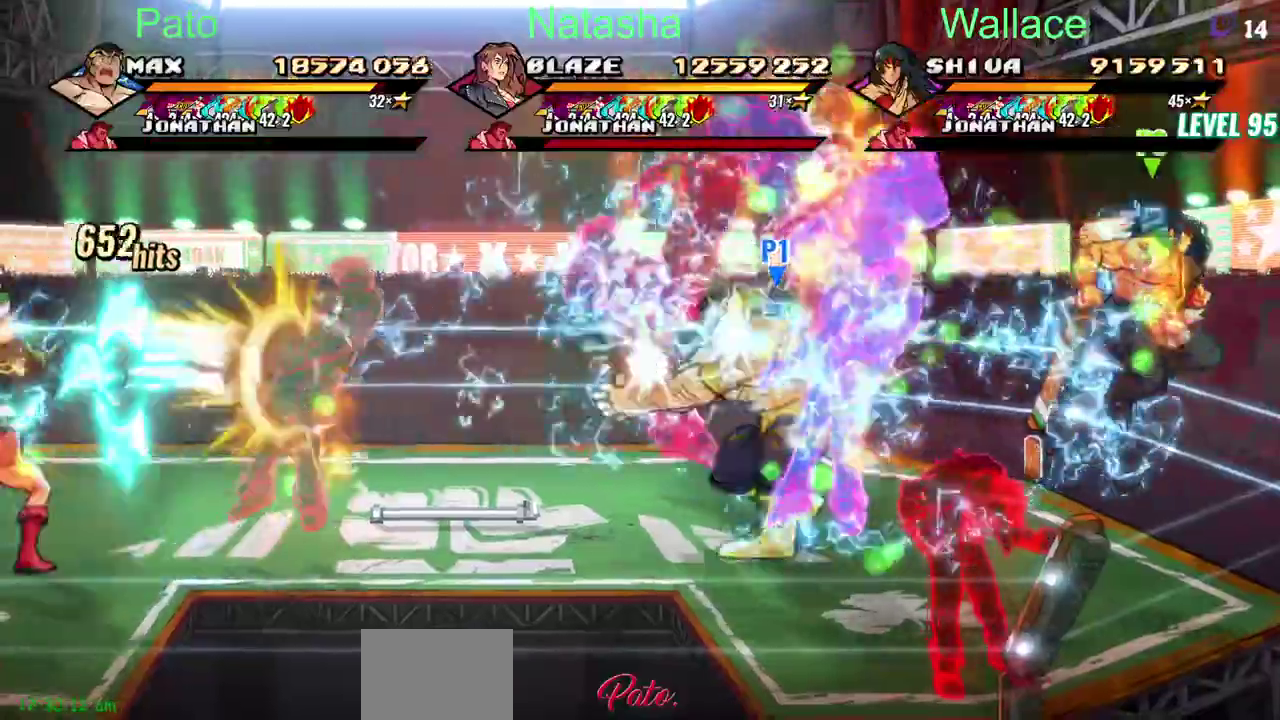
{"buttons": ["DPAD_LEFT"], "left_stick": "center", "right_stick": "center"}
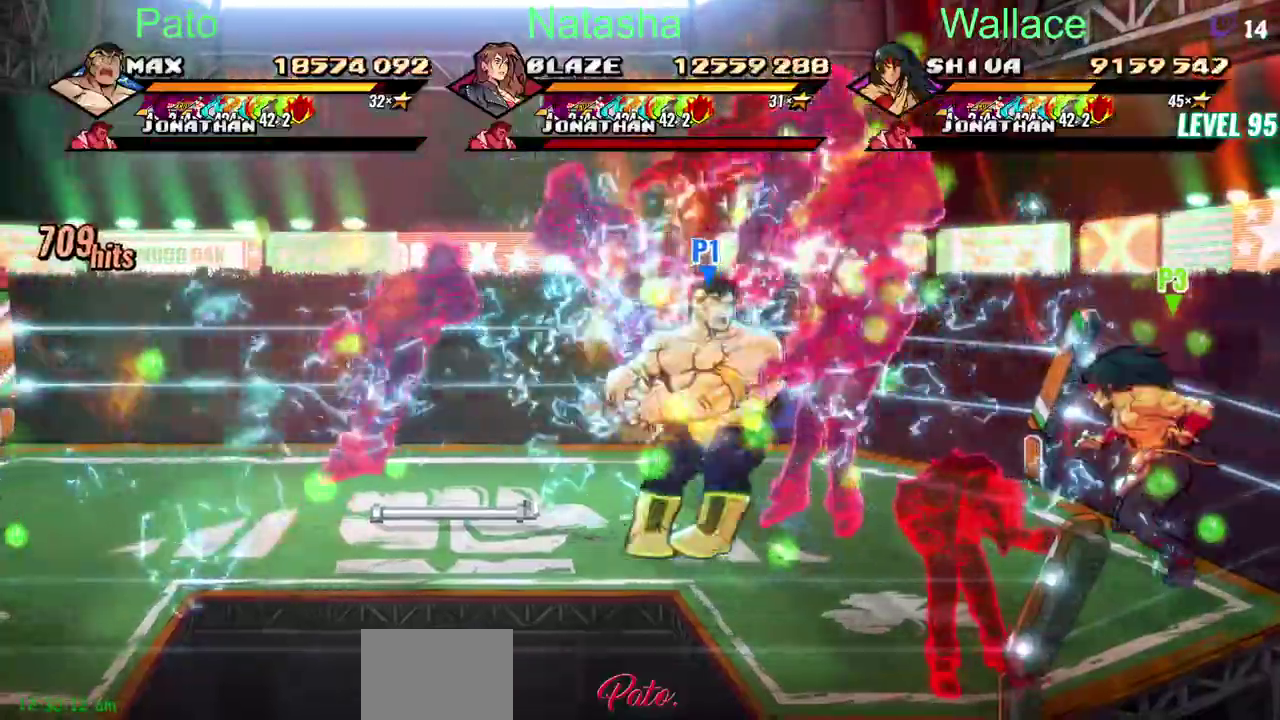
{"buttons": ["DPAD_LEFT"], "left_stick": "center", "right_stick": "center", "events": [[17, "TRIANGLE", "down"], [83, "TRIANGLE", "up"], [133, "TRIANGLE", "down"], [350, "TRIANGLE", "up"]]}
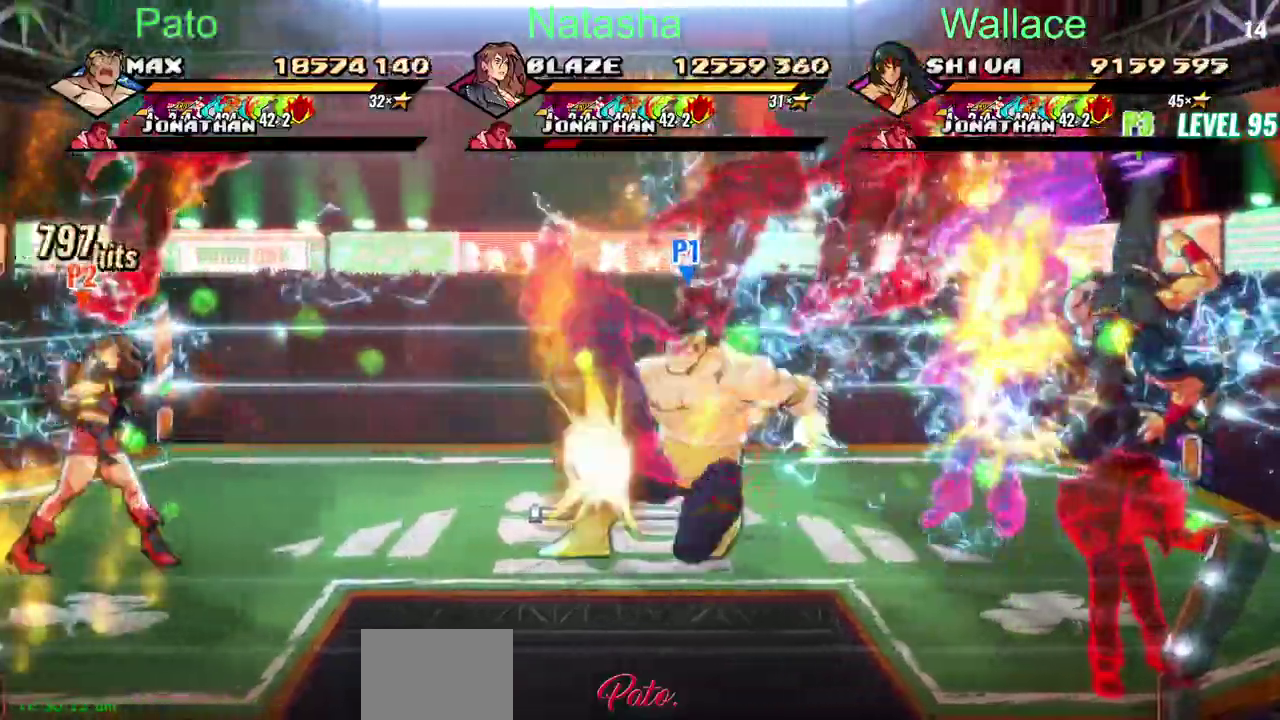
{"buttons": ["DPAD_LEFT"], "left_stick": "center", "right_stick": "center", "events": []}
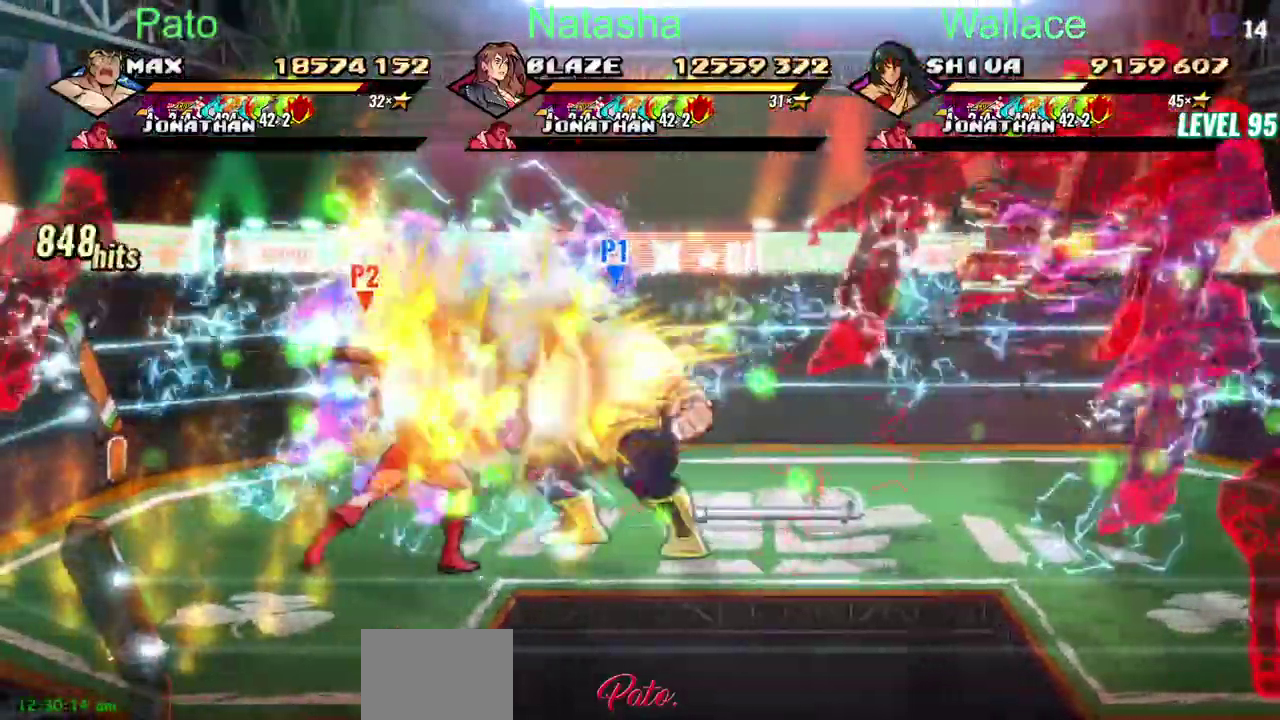
{"buttons": ["TRIANGLE", "DPAD_LEFT"], "left_stick": "center", "right_stick": "center", "events": [[300, "TRIANGLE", "down"]]}
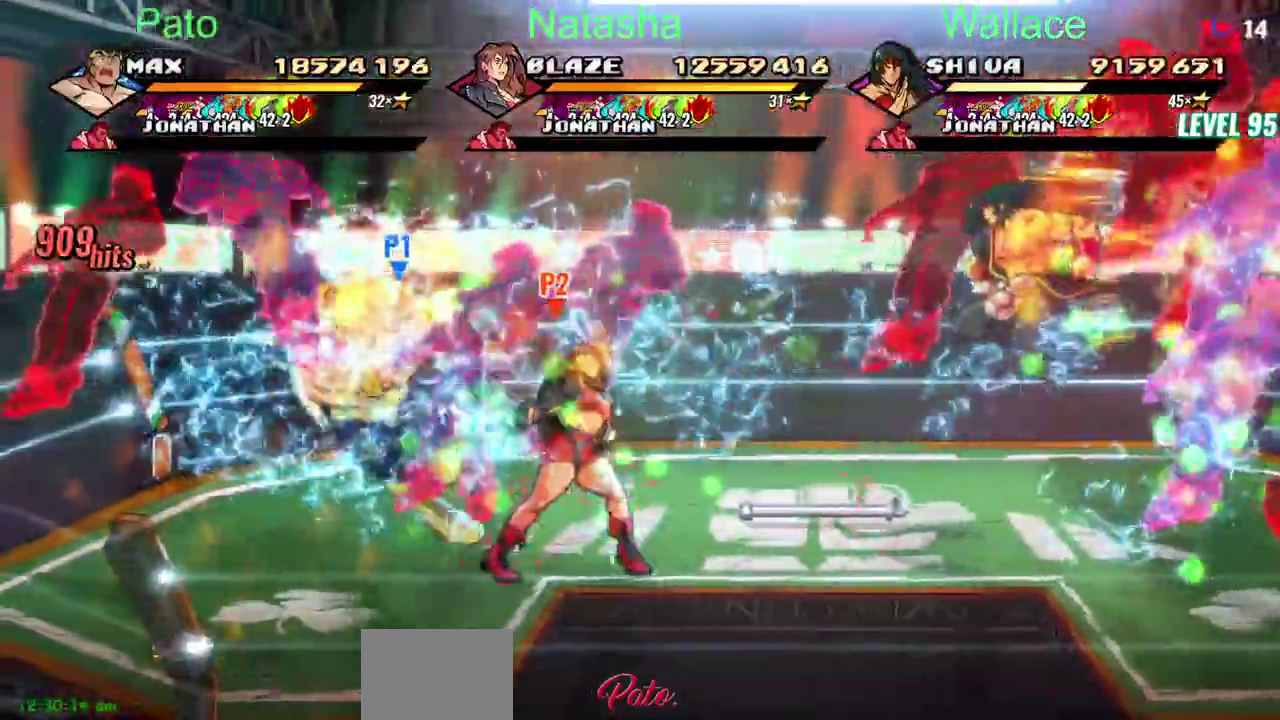
{"buttons": ["TRIANGLE", "DPAD_RIGHT"], "left_stick": "center", "right_stick": "center", "events": [[183, "DPAD_LEFT", "up"], [450, "DPAD_RIGHT", "down"]]}
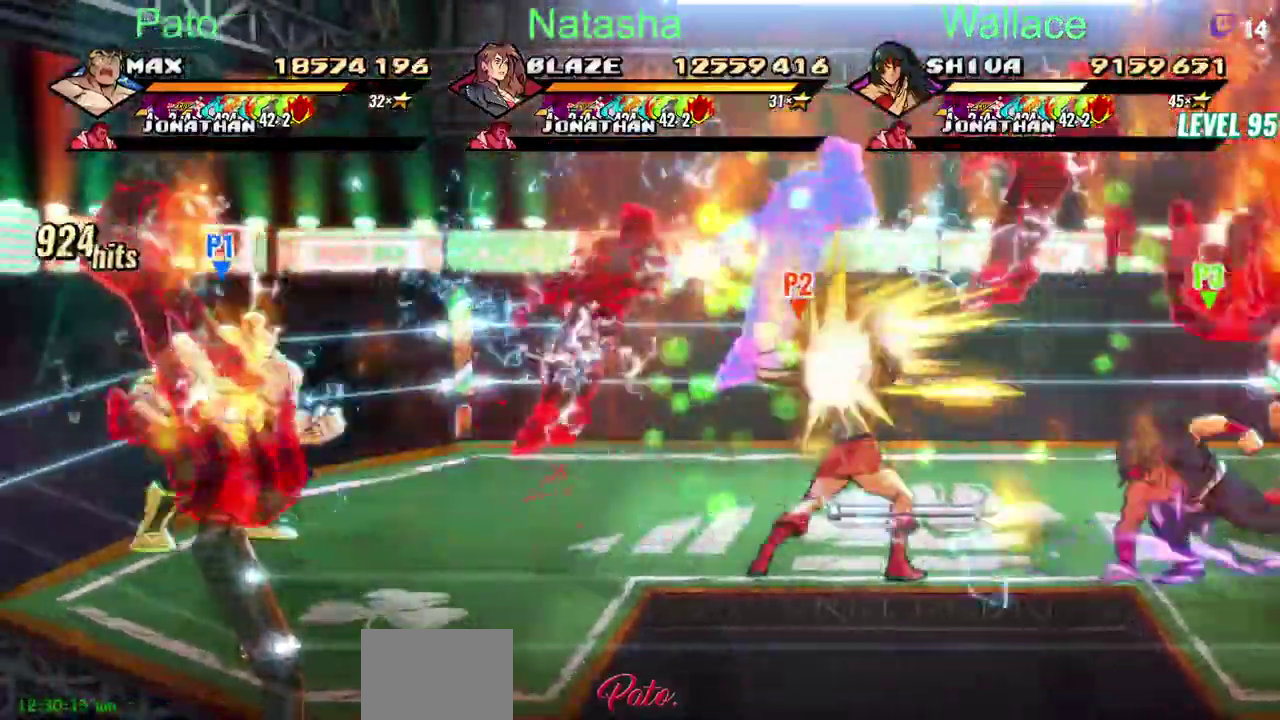
{"buttons": ["R2", "DPAD_RIGHT"], "left_stick": "center", "right_stick": "center"}
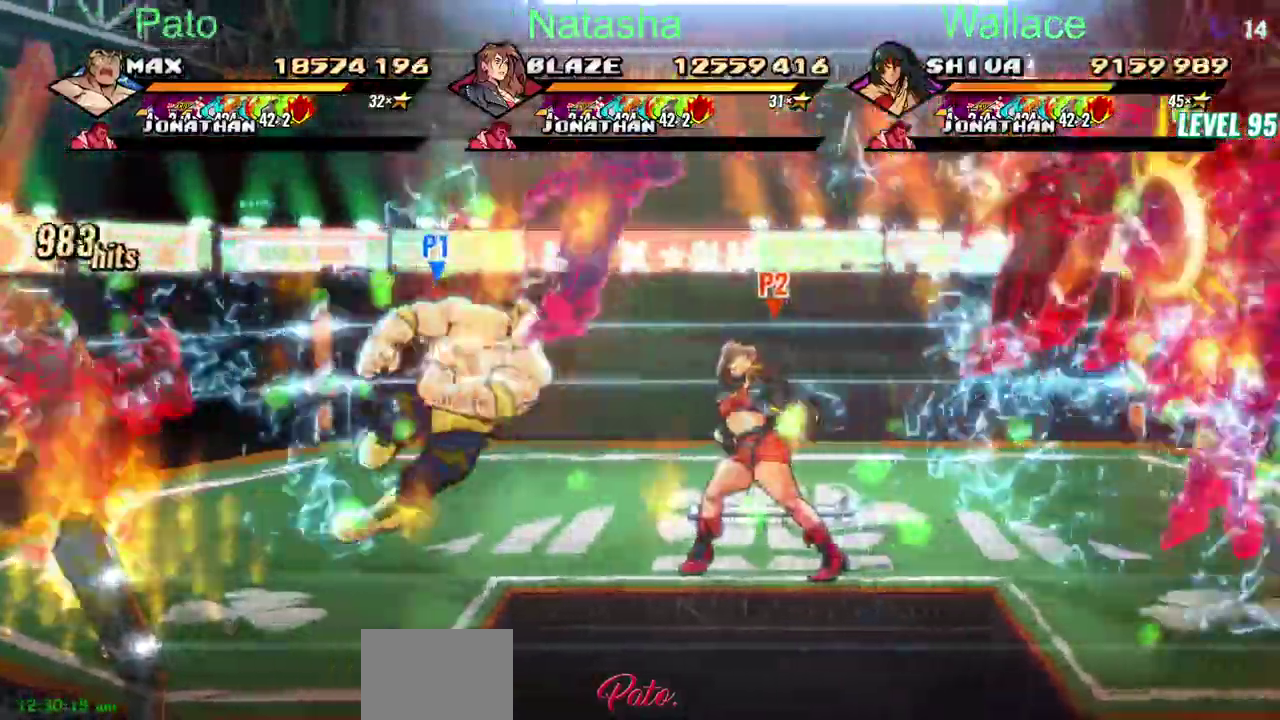
{"buttons": ["DPAD_RIGHT"], "left_stick": "center", "right_stick": "center"}
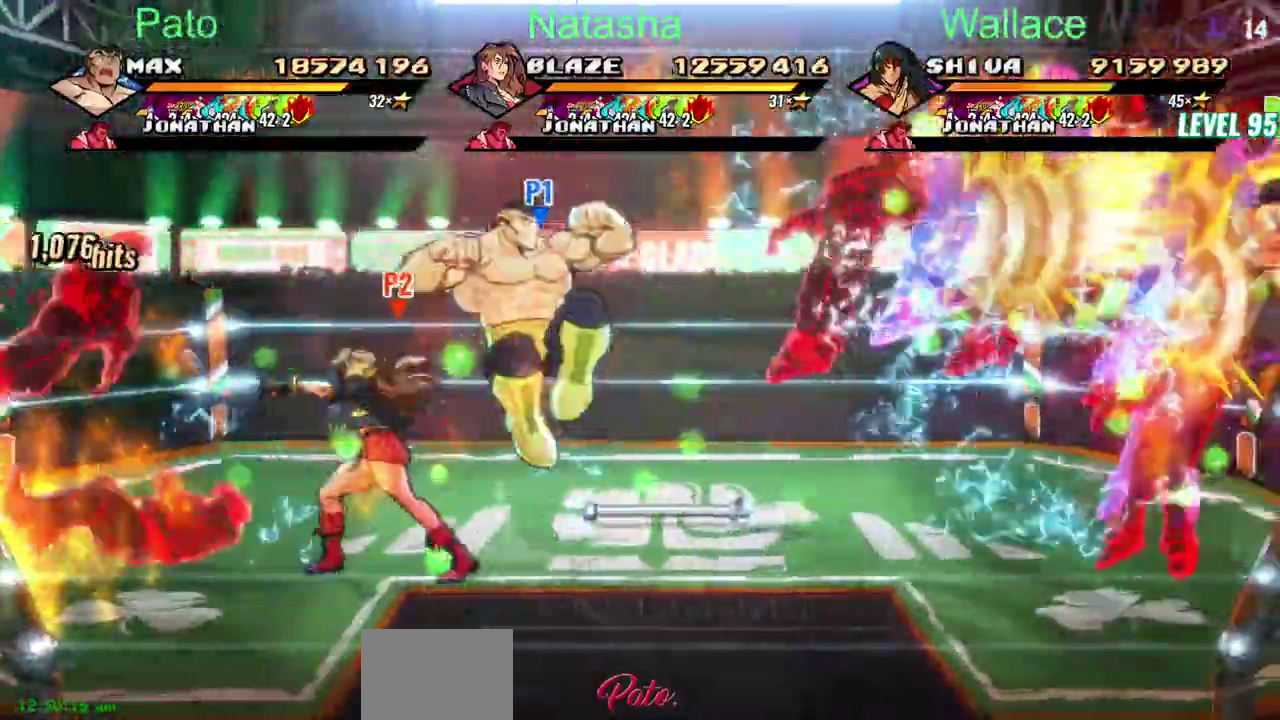
{"buttons": ["DPAD_RIGHT"], "left_stick": "center", "right_stick": "center", "events": [[167, "CROSS", "down"], [283, "CROSS", "up"], [317, "TRIANGLE", "down"], [383, "TRIANGLE", "up"]]}
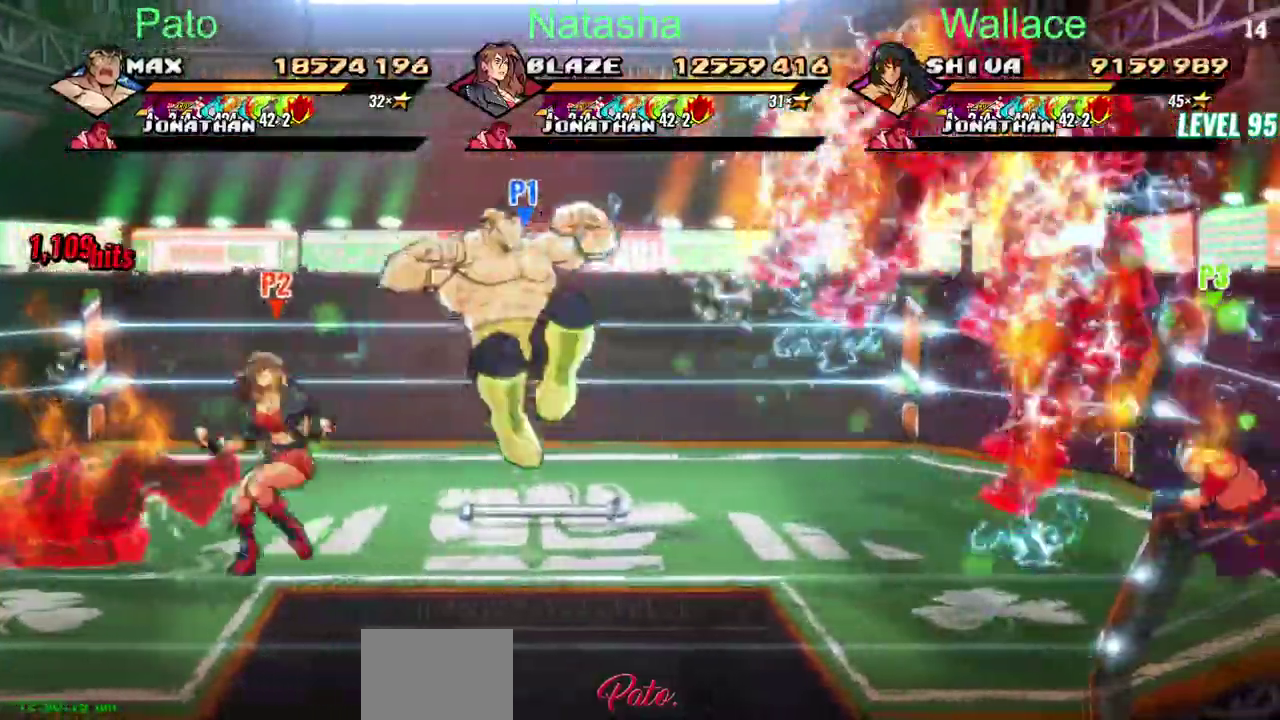
{"buttons": ["DPAD_RIGHT"], "left_stick": "center", "right_stick": "center", "events": [[233, "CROSS", "down"], [333, "CROSS", "up"], [367, "TRIANGLE", "down"], [500, "TRIANGLE", "up"]]}
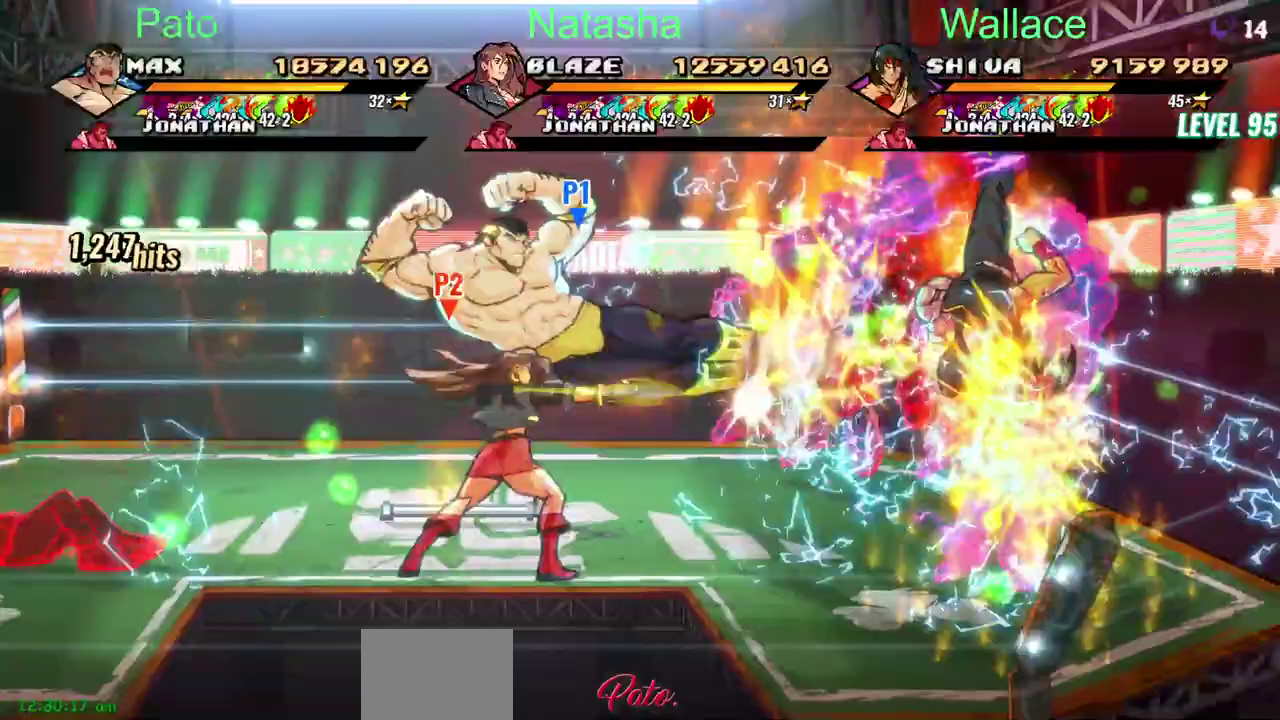
{"buttons": ["DPAD_UP", "DPAD_LEFT"], "left_stick": "center", "right_stick": "center", "events": [[317, "DPAD_UP", "down"], [350, "DPAD_RIGHT", "up"], [400, "DPAD_LEFT", "down"]]}
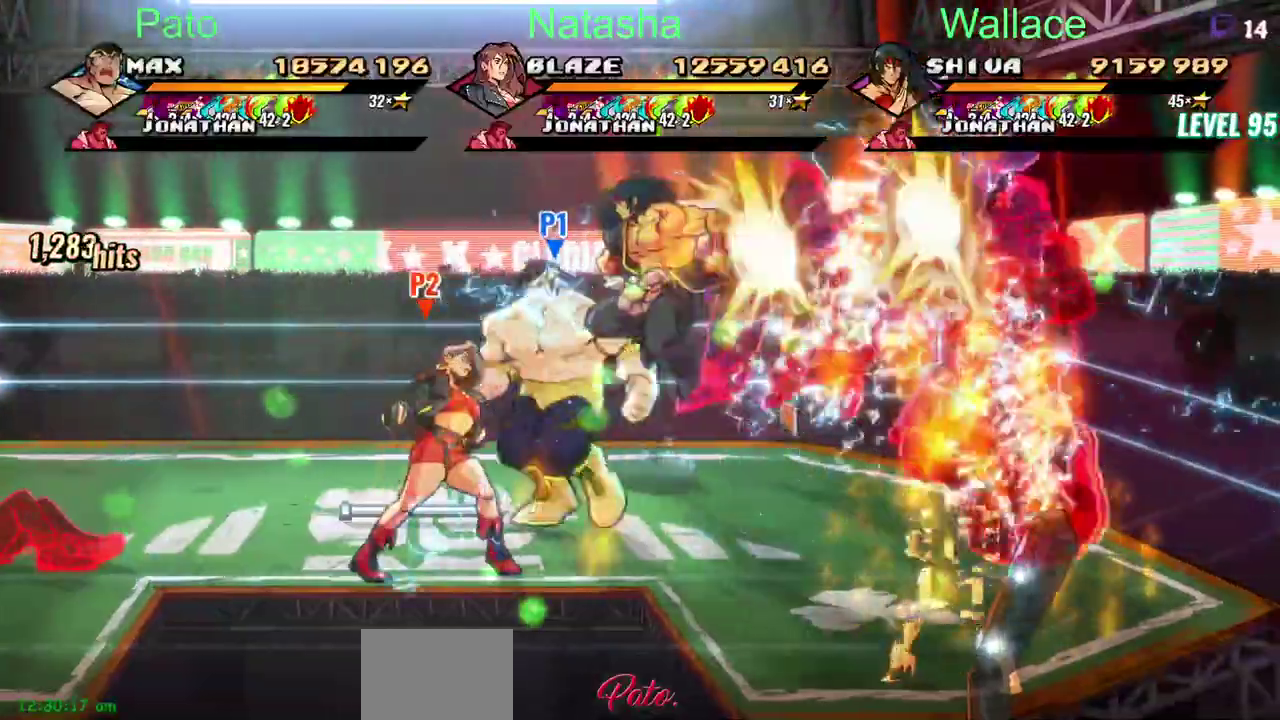
{"buttons": ["DPAD_RIGHT"], "left_stick": "center", "right_stick": "center", "events": [[183, "DPAD_LEFT", "up"], [233, "DPAD_UP", "up"], [250, "DPAD_RIGHT", "down"]]}
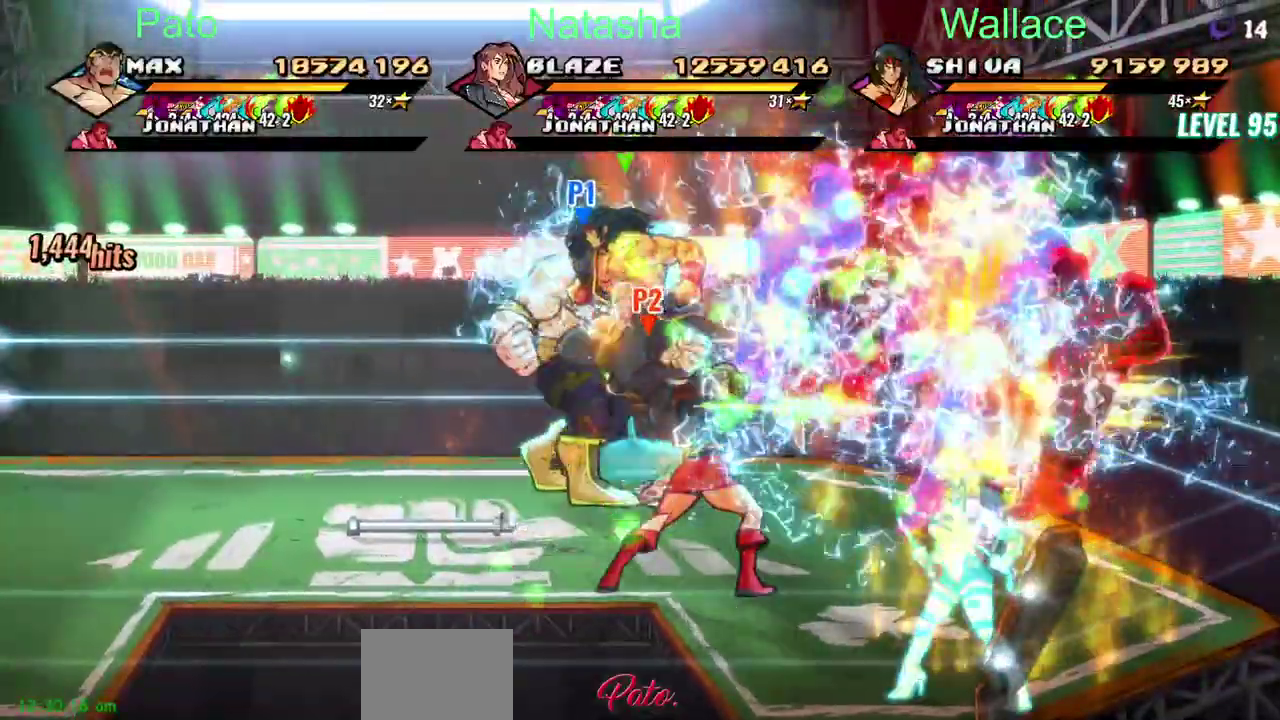
{"buttons": ["DPAD_RIGHT"], "left_stick": "center", "right_stick": "center", "events": []}
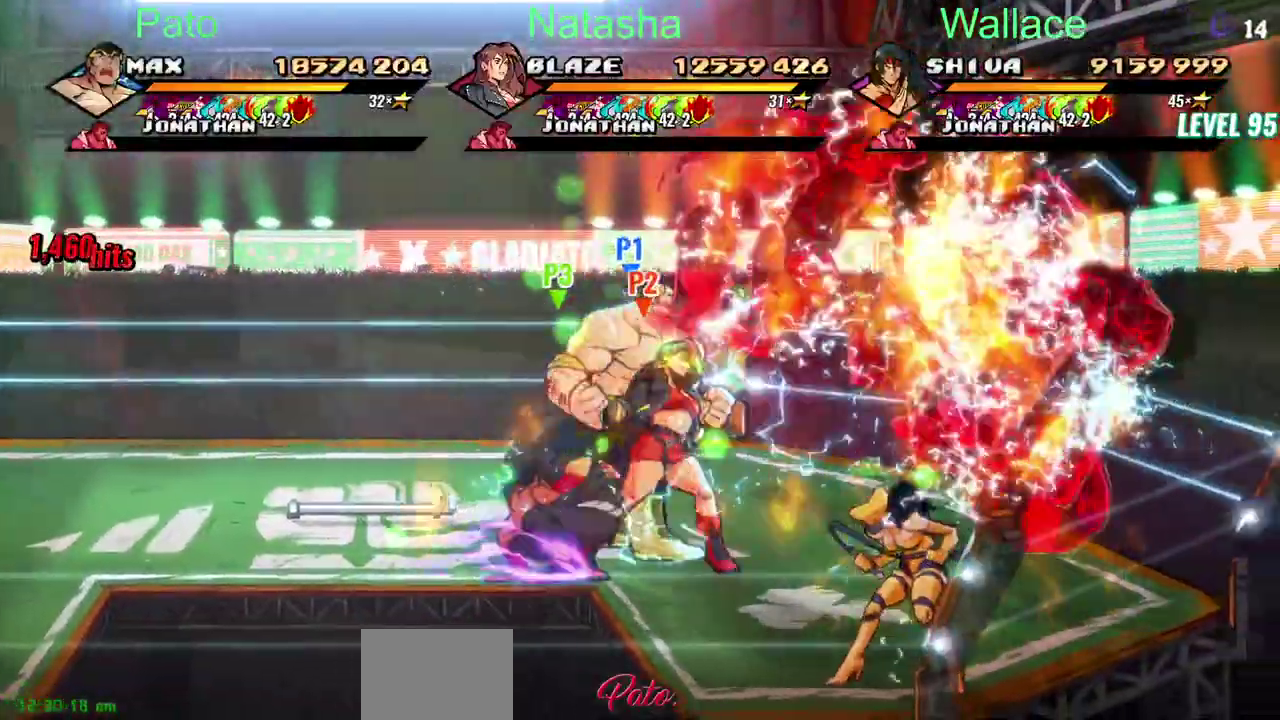
{"buttons": ["DPAD_RIGHT"], "left_stick": "center", "right_stick": "center", "events": []}
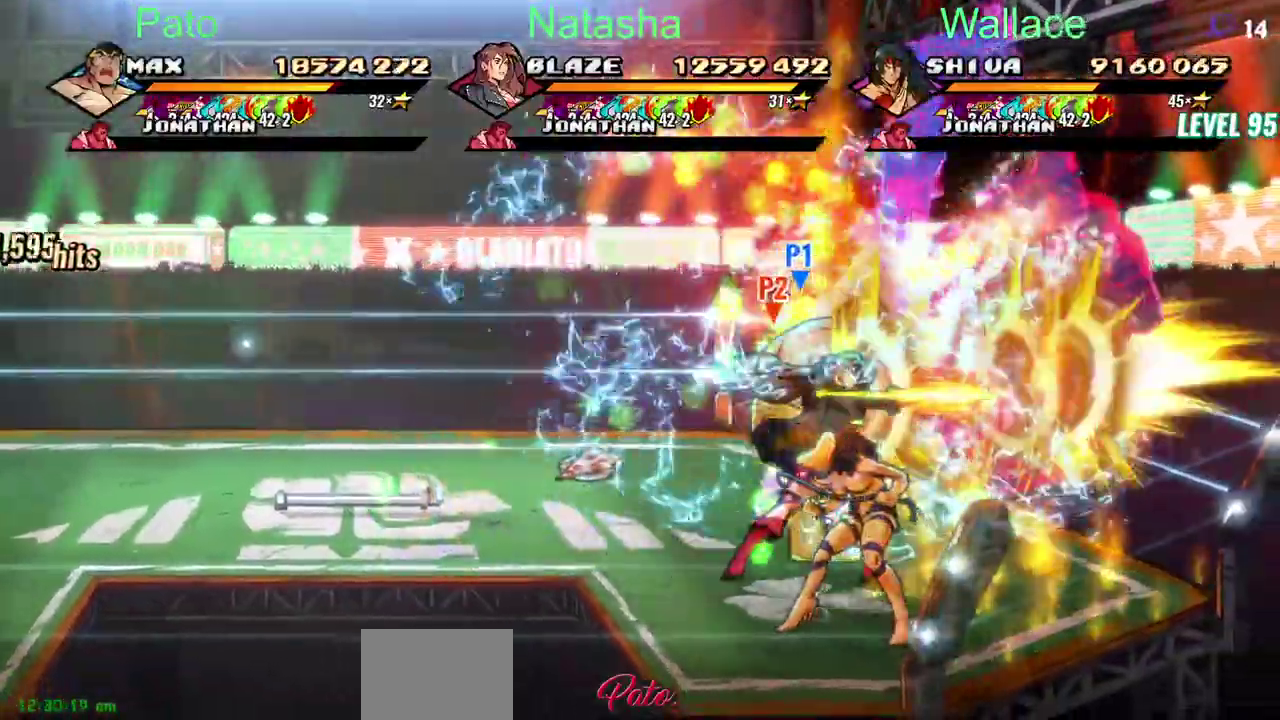
{"buttons": ["TRIANGLE", "DPAD_RIGHT"], "left_stick": "center", "right_stick": "center", "events": [[133, "TRIANGLE", "down"], [217, "TRIANGLE", "up"], [267, "TRIANGLE", "down"], [367, "TRIANGLE", "up"], [417, "TRIANGLE", "down"]]}